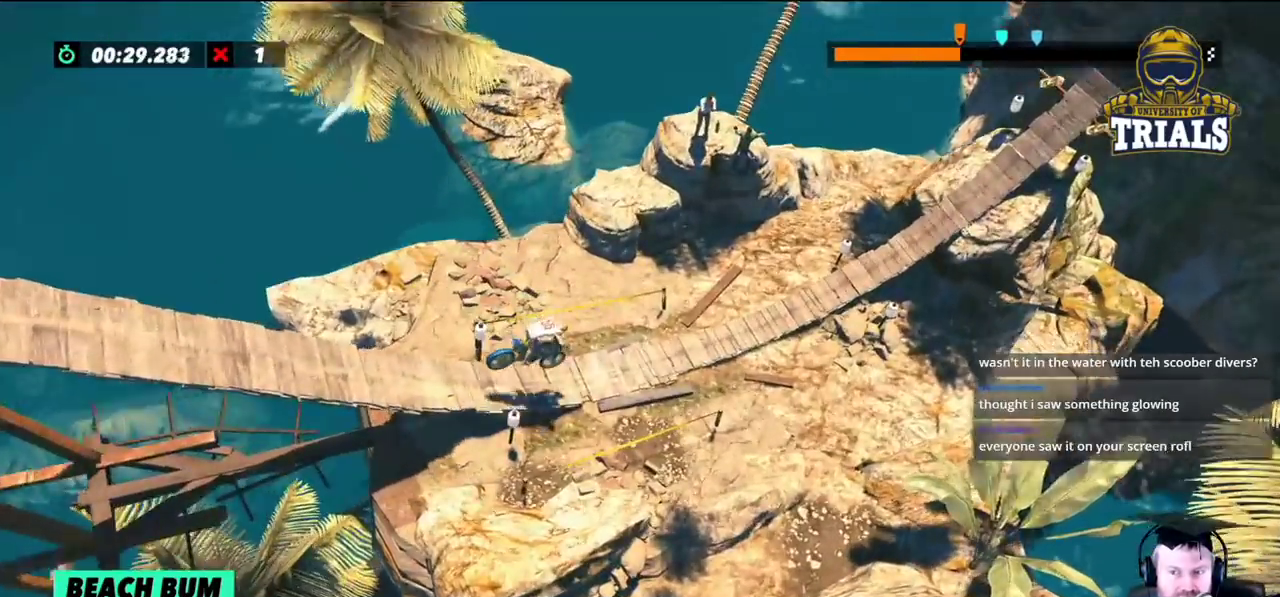
Gameplay with a controller (Xbox layout); each line is a JSON object with the inputs held at the frame after it. "events" lists button and stick changes between this image and that frame as [ms after this image, input, new state], when the widget could be followed in between. Not read: A B DPAD_DOWN DPAD_LEFT DPAD_RIGHT DPAD_UP L1 L3 R1 R2 R3 SELECT START X Y right_stick.
{"buttons": [], "left_stick": "center", "events": [[200, "left_stick", "center"]]}
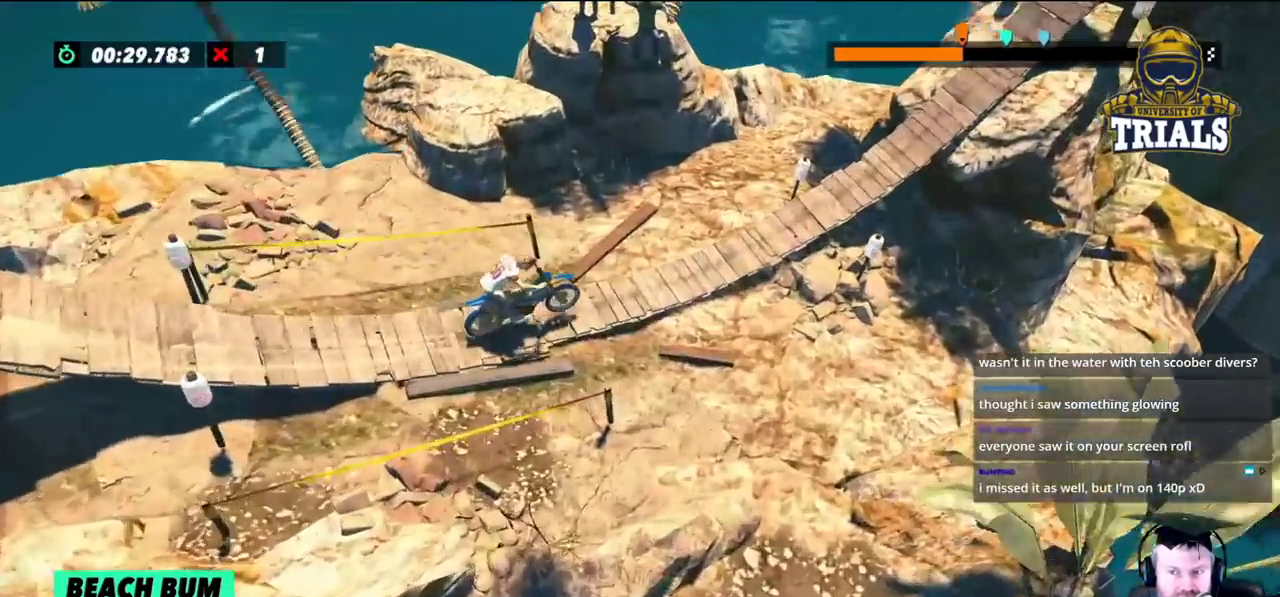
{"buttons": [], "left_stick": "center", "events": [[117, "left_stick", "right"], [217, "left_stick", "center"]]}
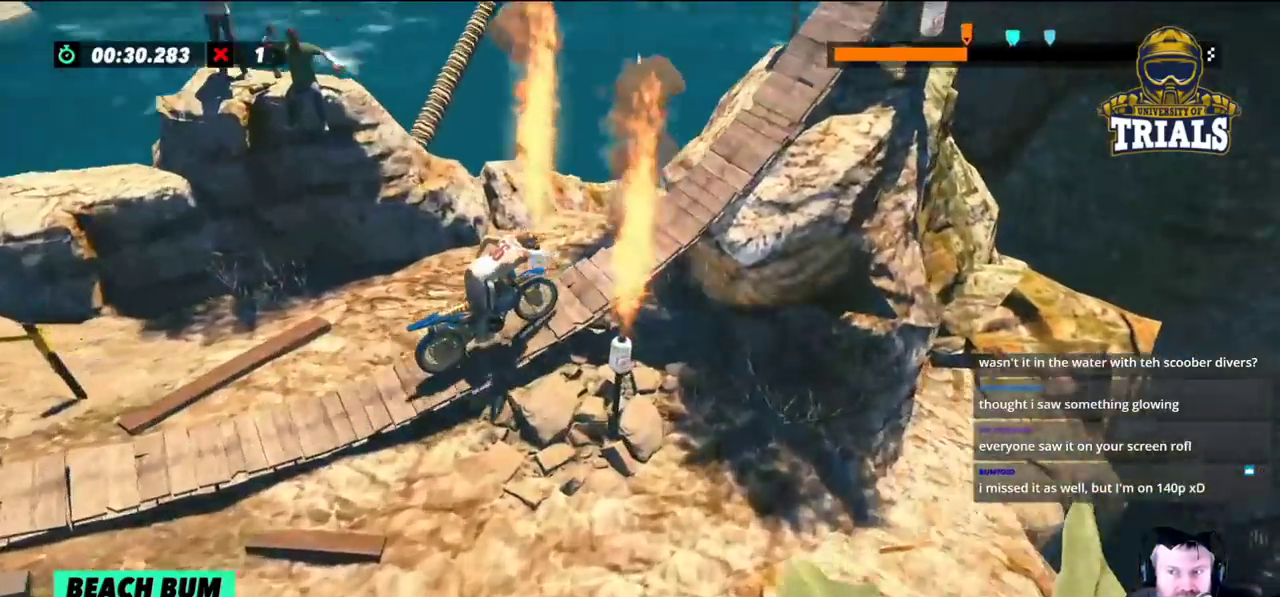
{"buttons": [], "left_stick": "right", "events": [[200, "left_stick", "right"]]}
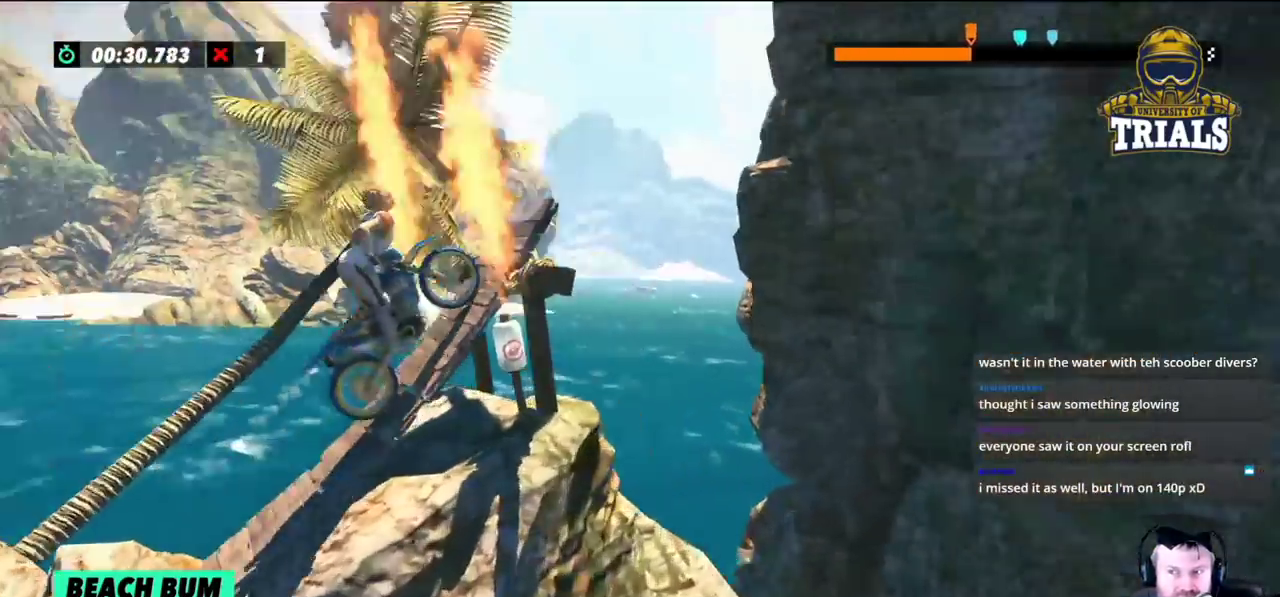
{"buttons": [], "left_stick": "left", "events": [[333, "left_stick", "center"], [383, "left_stick", "left"]]}
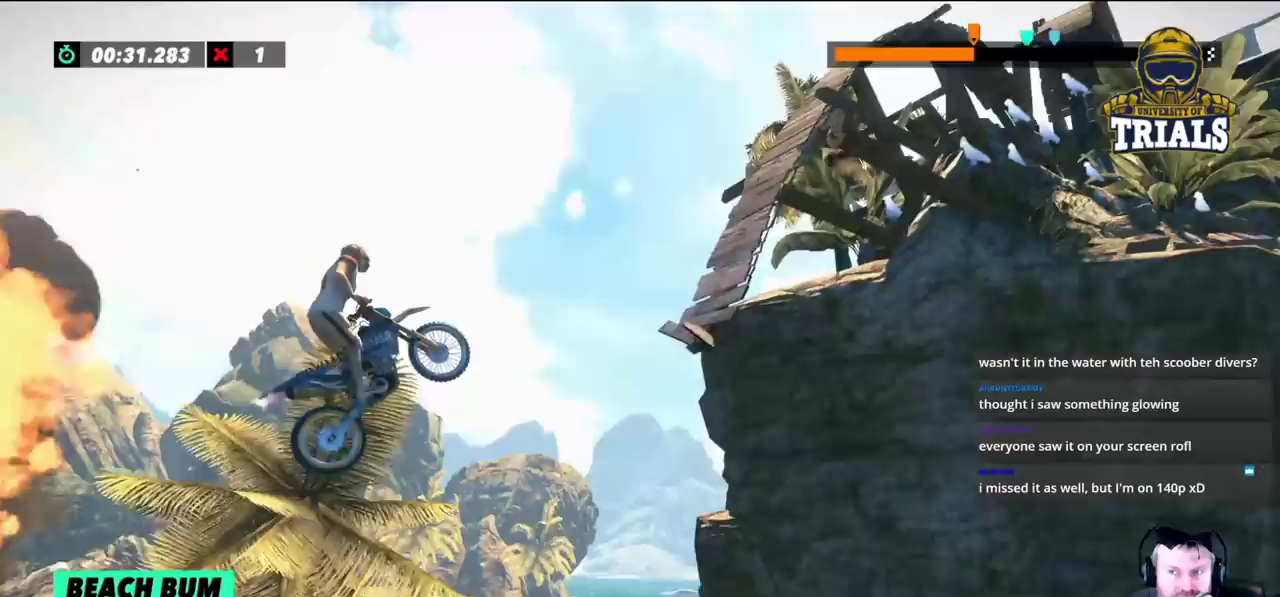
{"buttons": [], "left_stick": "center", "events": [[317, "left_stick", "right"], [483, "left_stick", "center"]]}
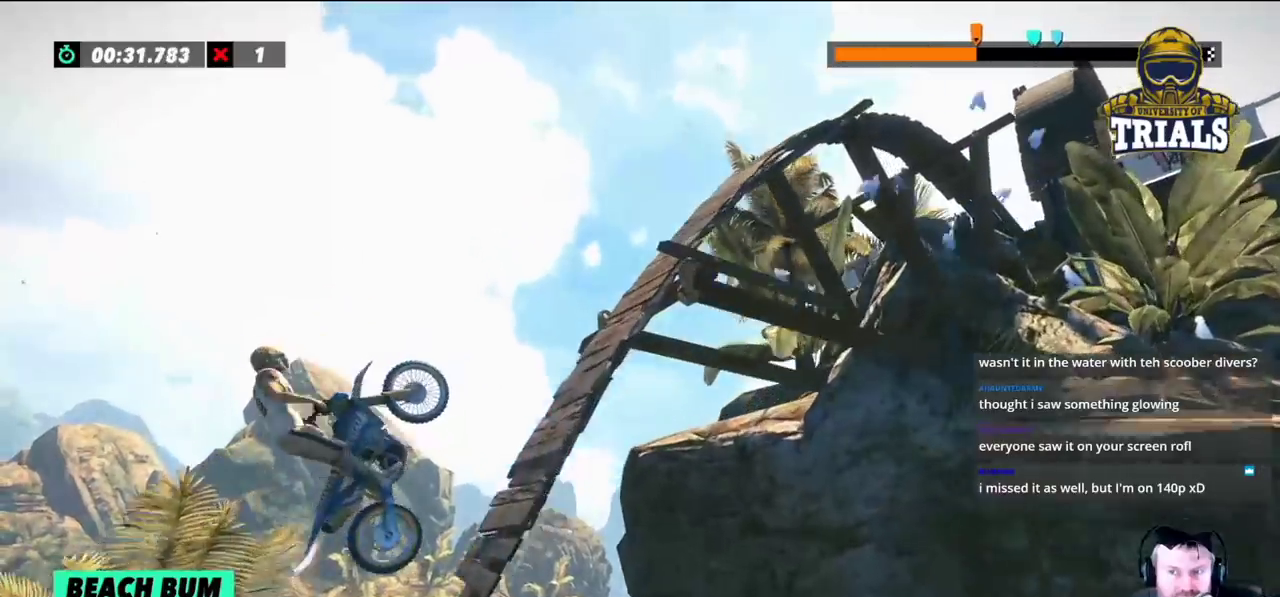
{"buttons": [], "left_stick": "right", "events": [[50, "left_stick", "right"]]}
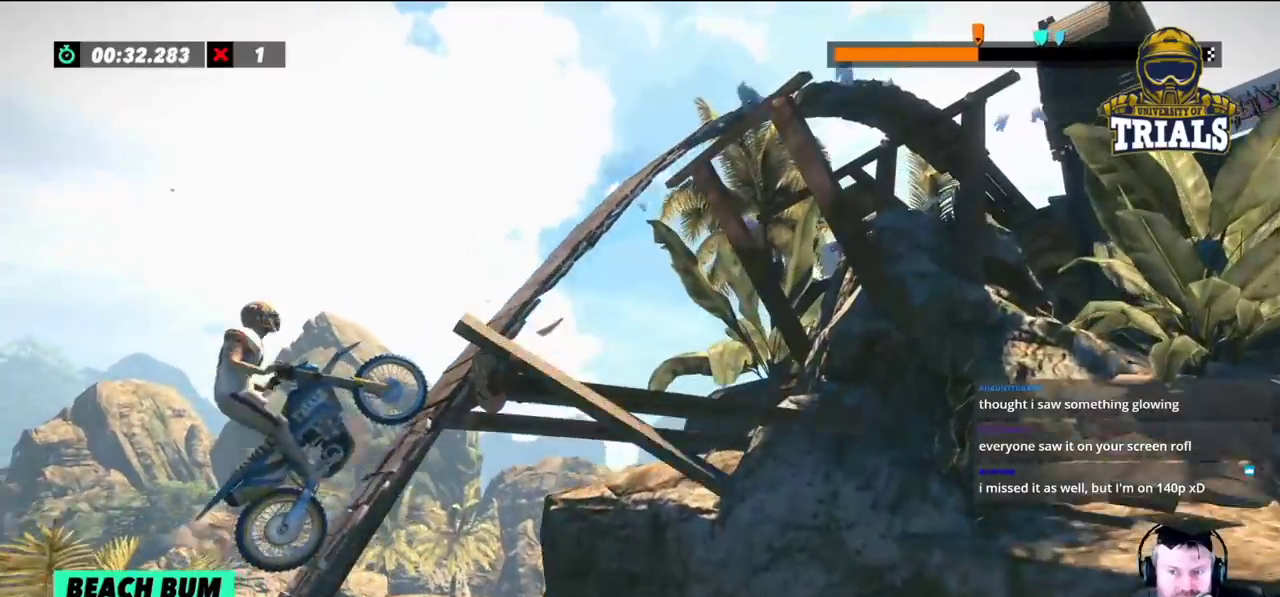
{"buttons": [], "left_stick": "center", "events": [[183, "left_stick", "center"]]}
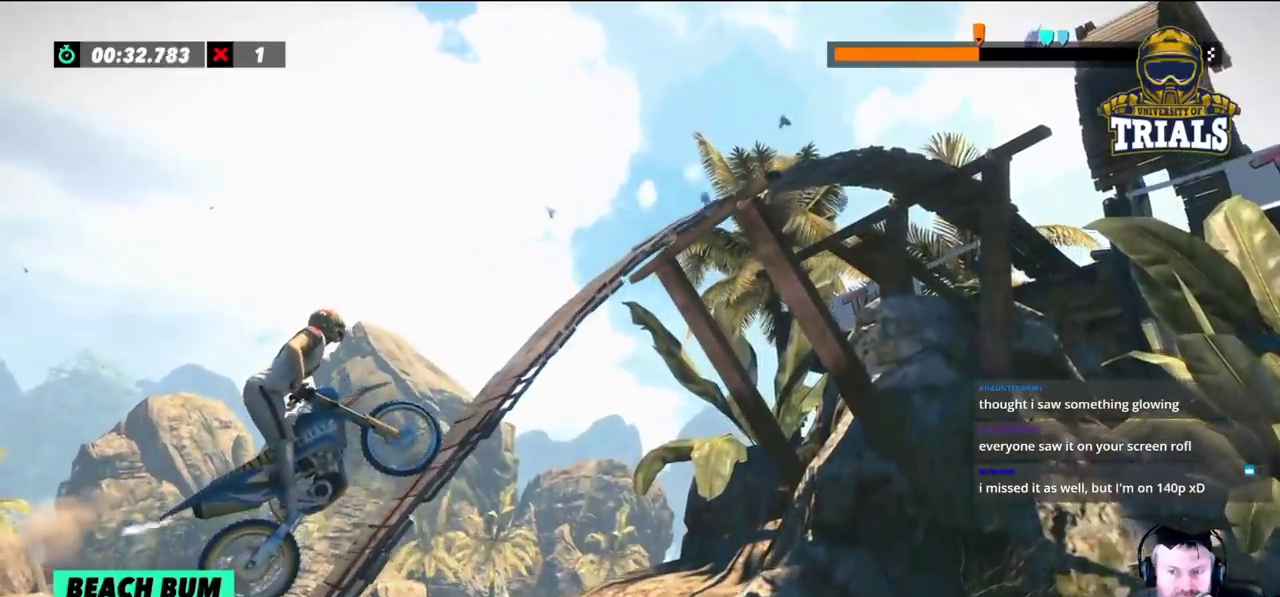
{"buttons": [], "left_stick": "right", "events": [[333, "left_stick", "right"]]}
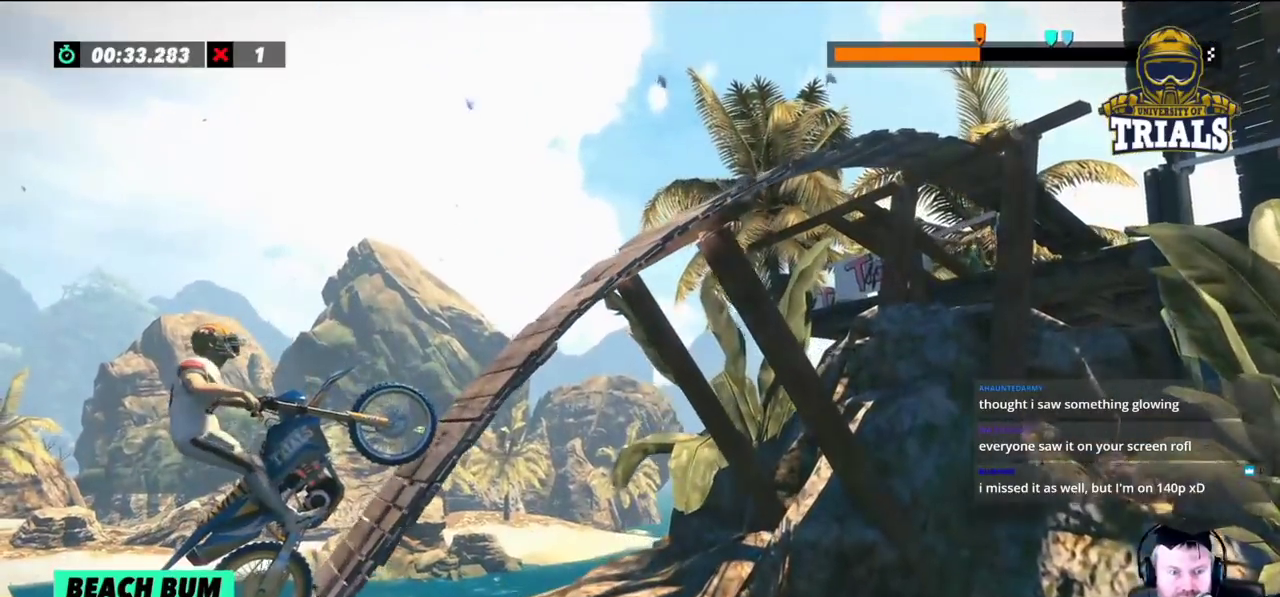
{"buttons": [], "left_stick": "right", "events": []}
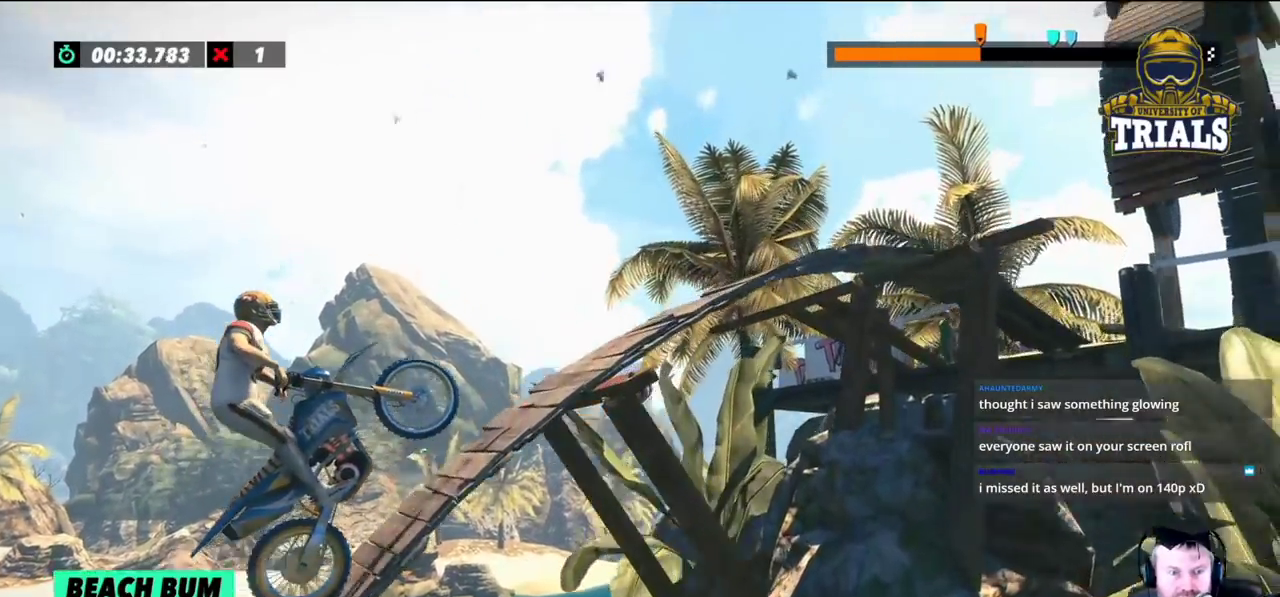
{"buttons": [], "left_stick": "right", "events": []}
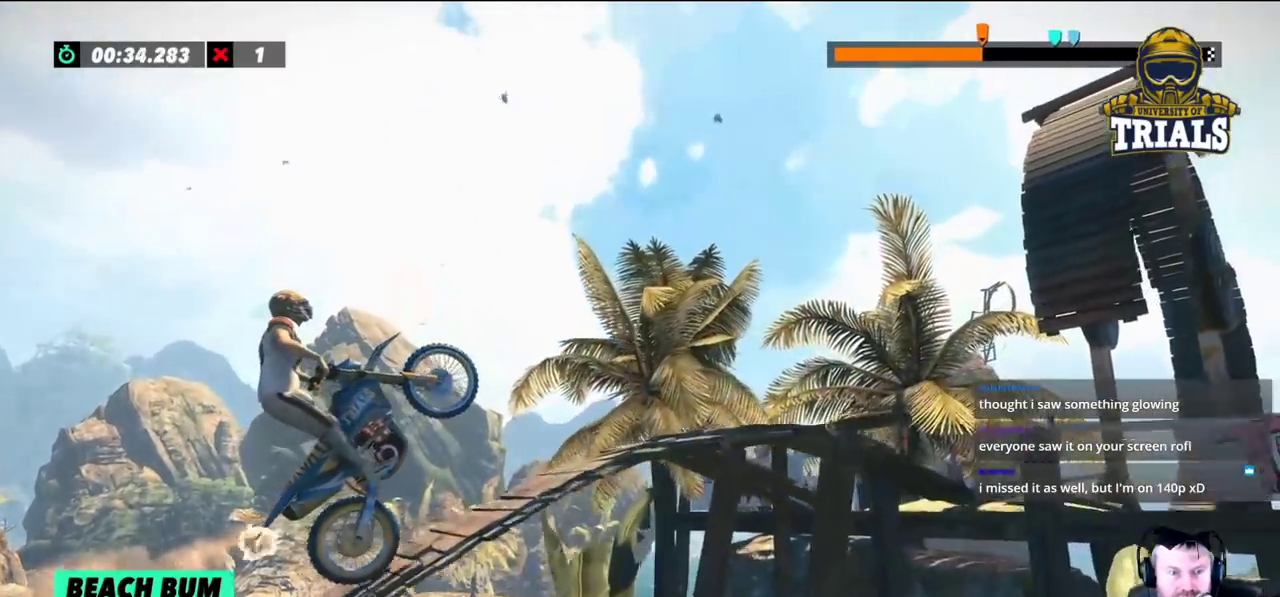
{"buttons": [], "left_stick": "right", "events": [[233, "left_stick", "center"], [417, "left_stick", "right"]]}
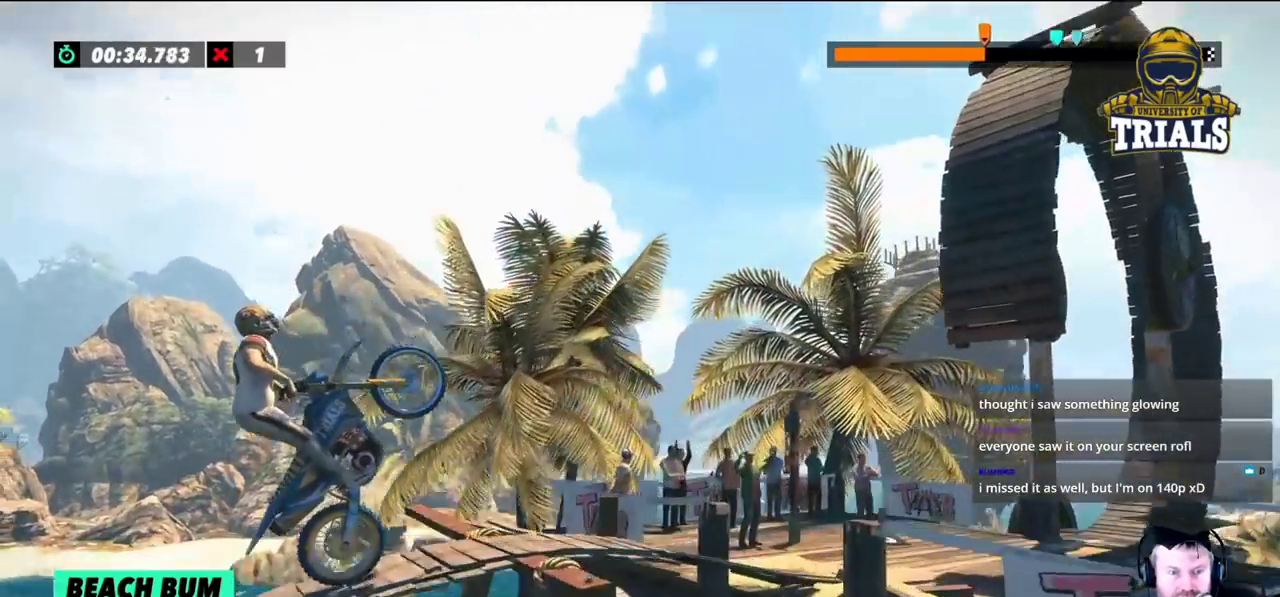
{"buttons": [], "left_stick": "center", "events": [[133, "left_stick", "center"], [217, "left_stick", "right"], [500, "left_stick", "center"]]}
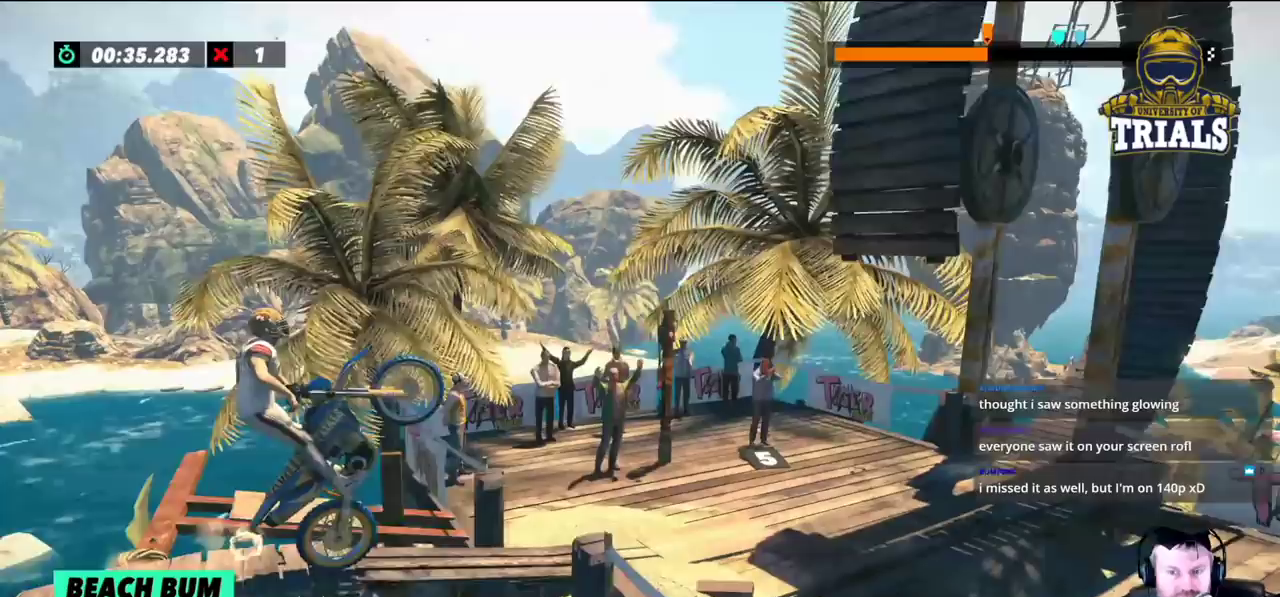
{"buttons": ["L2"], "left_stick": "right", "events": [[217, "L2", "down"], [217, "left_stick", "right"]]}
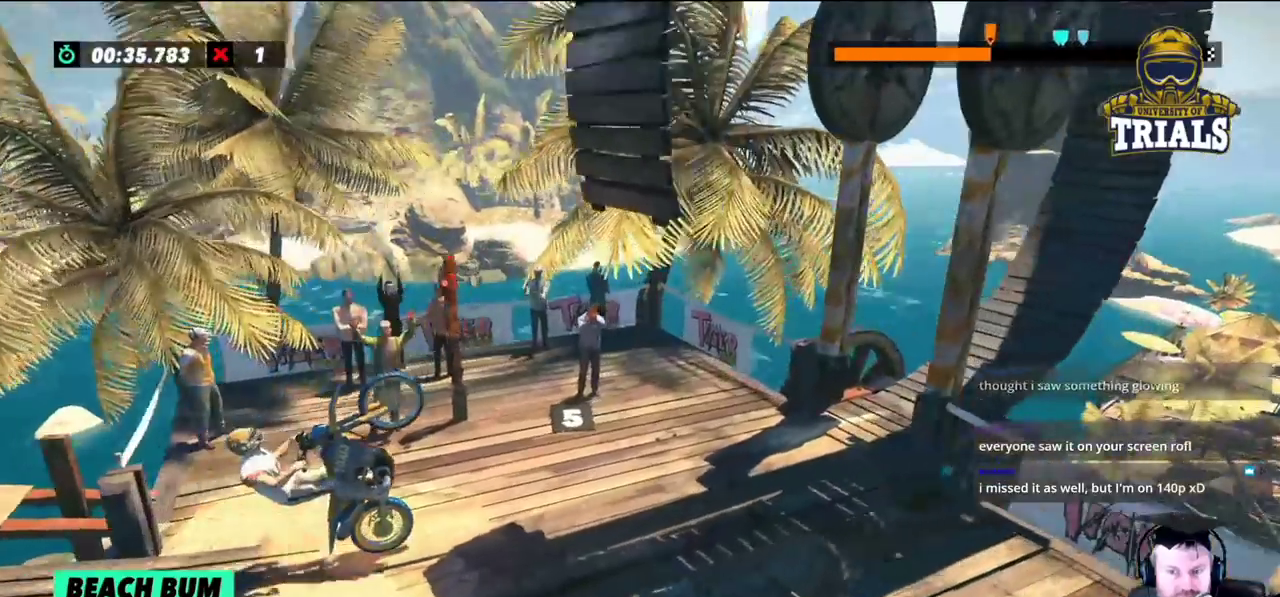
{"buttons": ["L2"], "left_stick": "right", "events": [[50, "L2", "up"], [133, "L2", "down"]]}
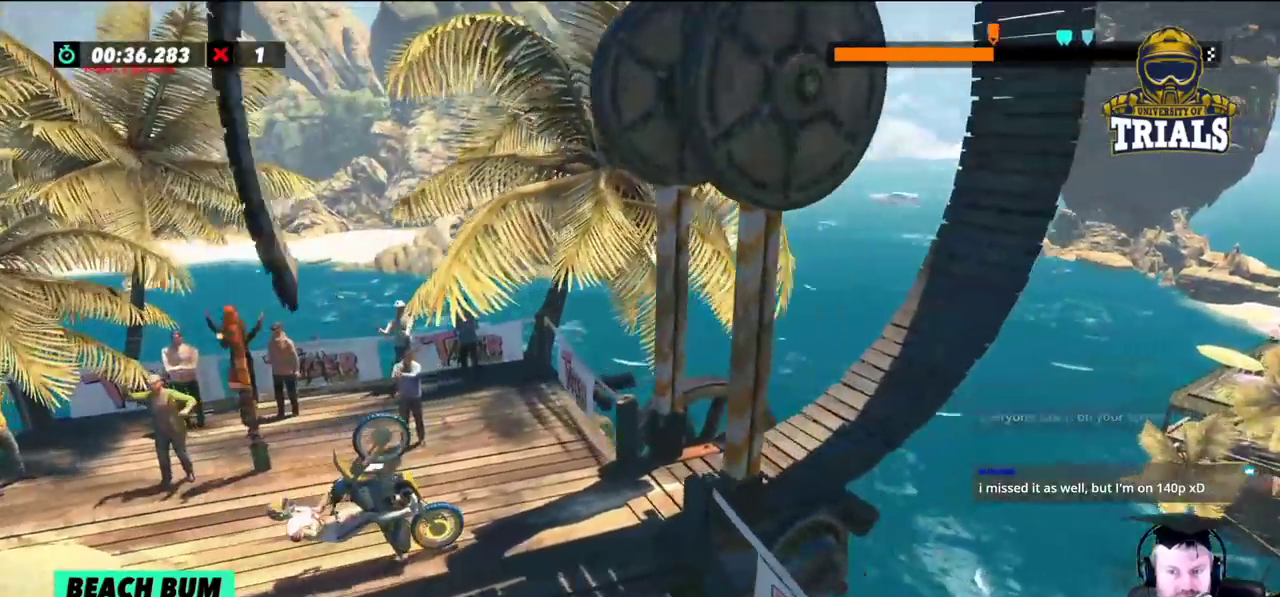
{"buttons": ["L2"], "left_stick": "right", "events": []}
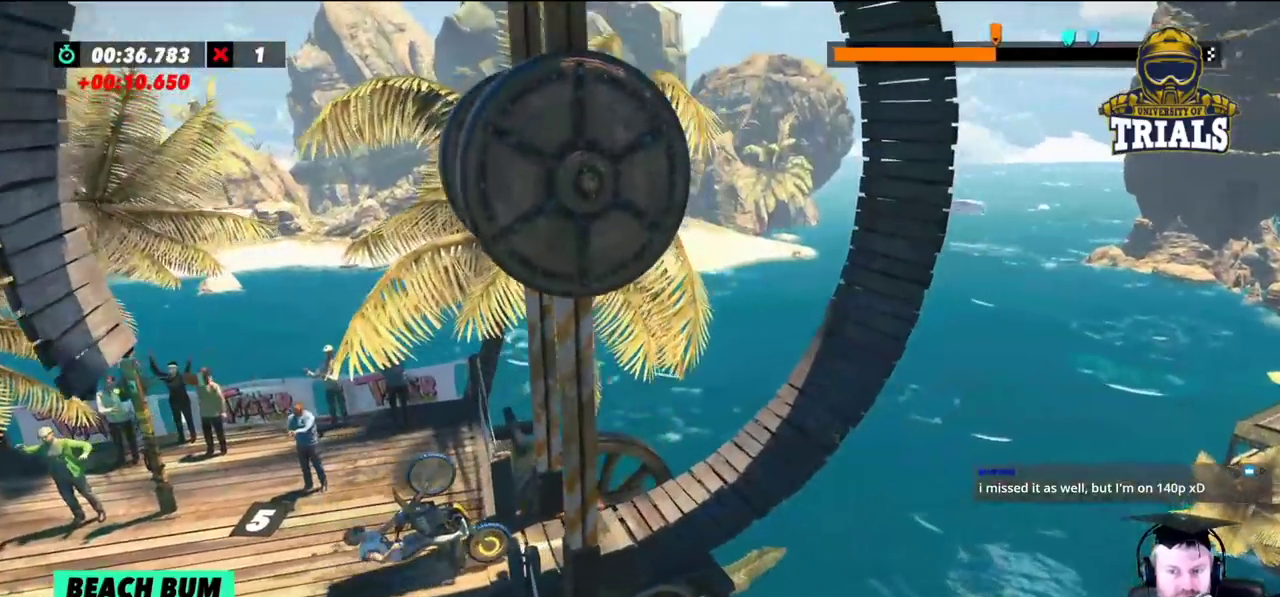
{"buttons": ["L2"], "left_stick": "right", "events": []}
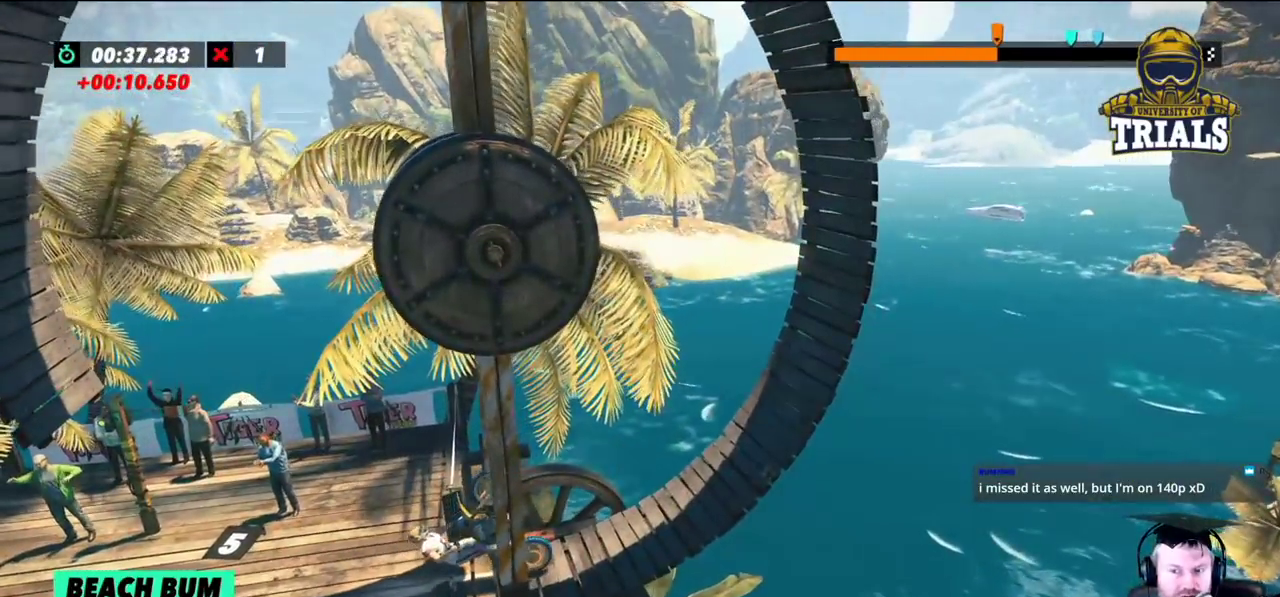
{"buttons": ["L2"], "left_stick": "right", "events": []}
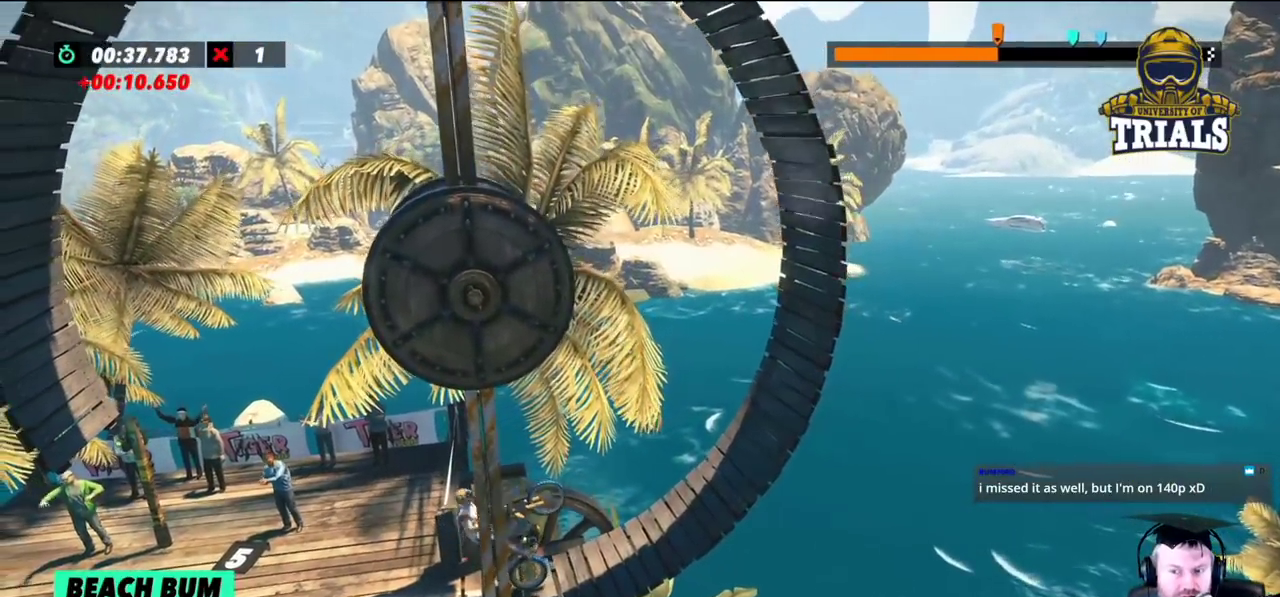
{"buttons": [], "left_stick": "right", "events": [[133, "L2", "up"], [200, "left_stick", "center"], [467, "left_stick", "right"]]}
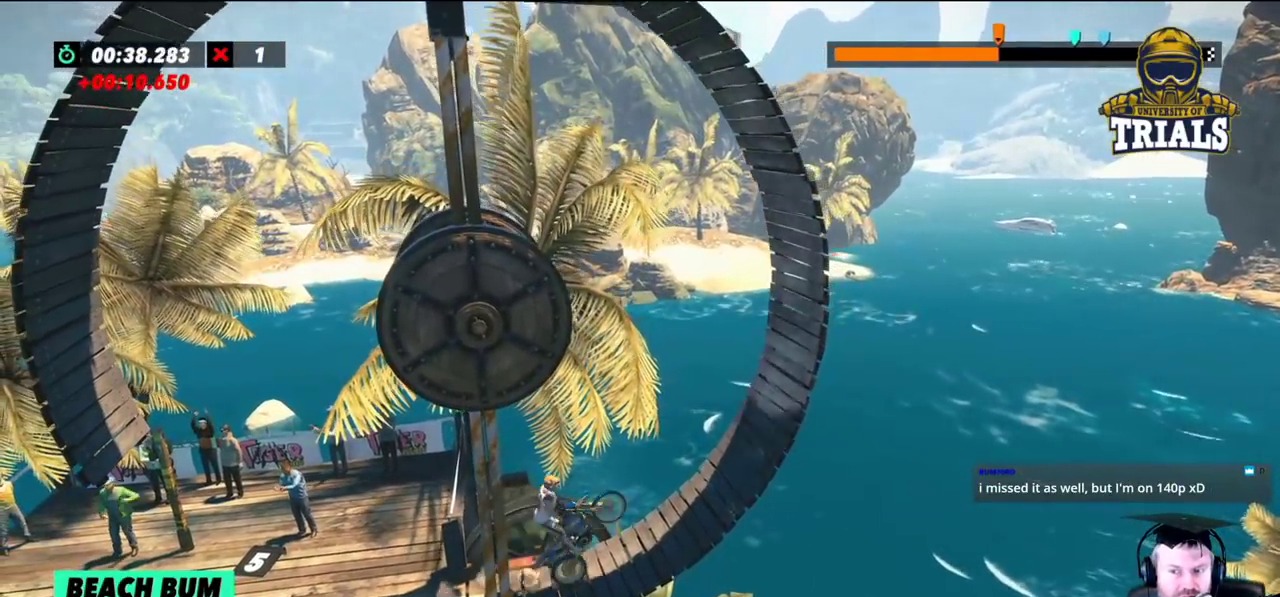
{"buttons": [], "left_stick": "right"}
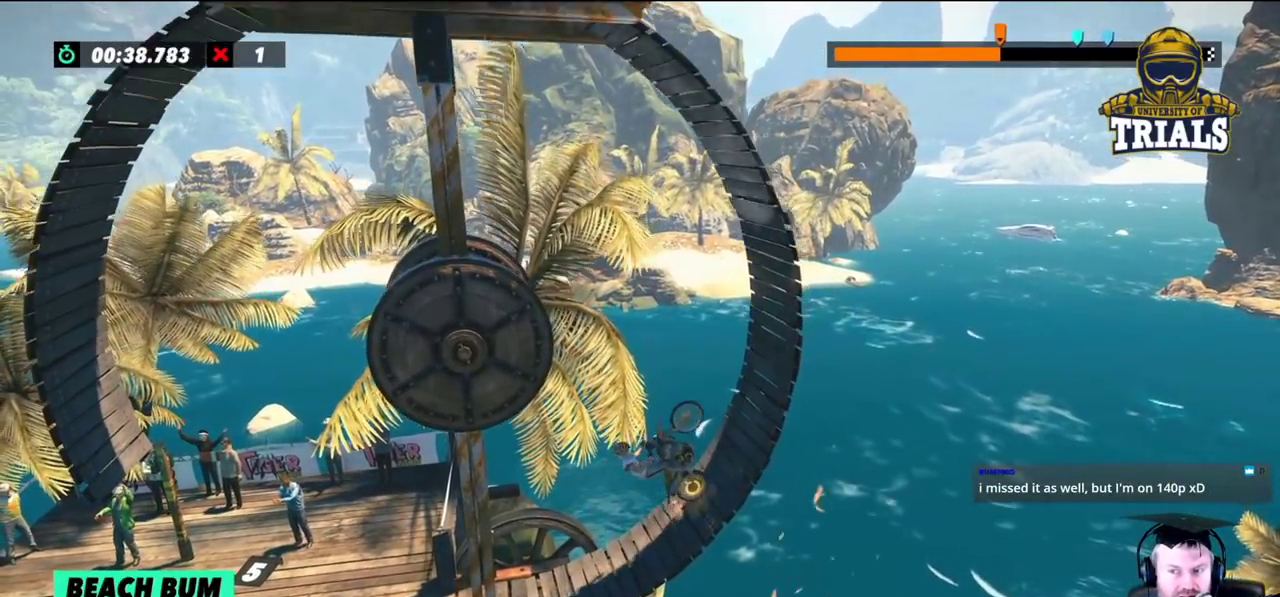
{"buttons": [], "left_stick": "right", "events": [[183, "L2", "down"], [333, "L2", "up"]]}
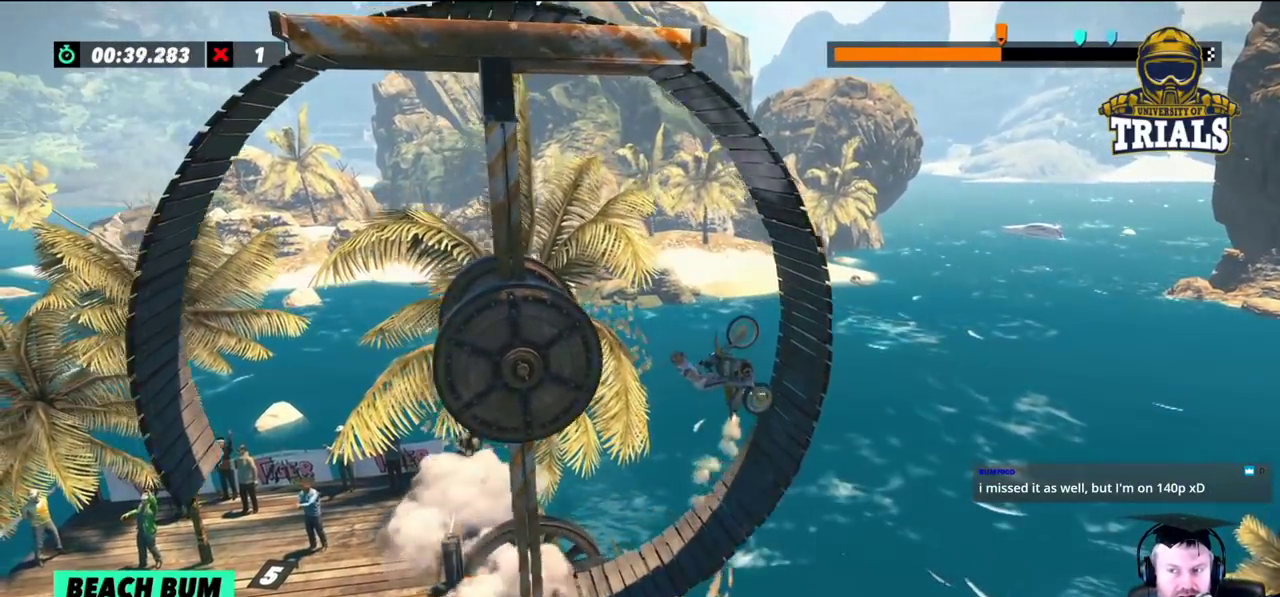
{"buttons": [], "left_stick": "left", "events": [[383, "left_stick", "left"]]}
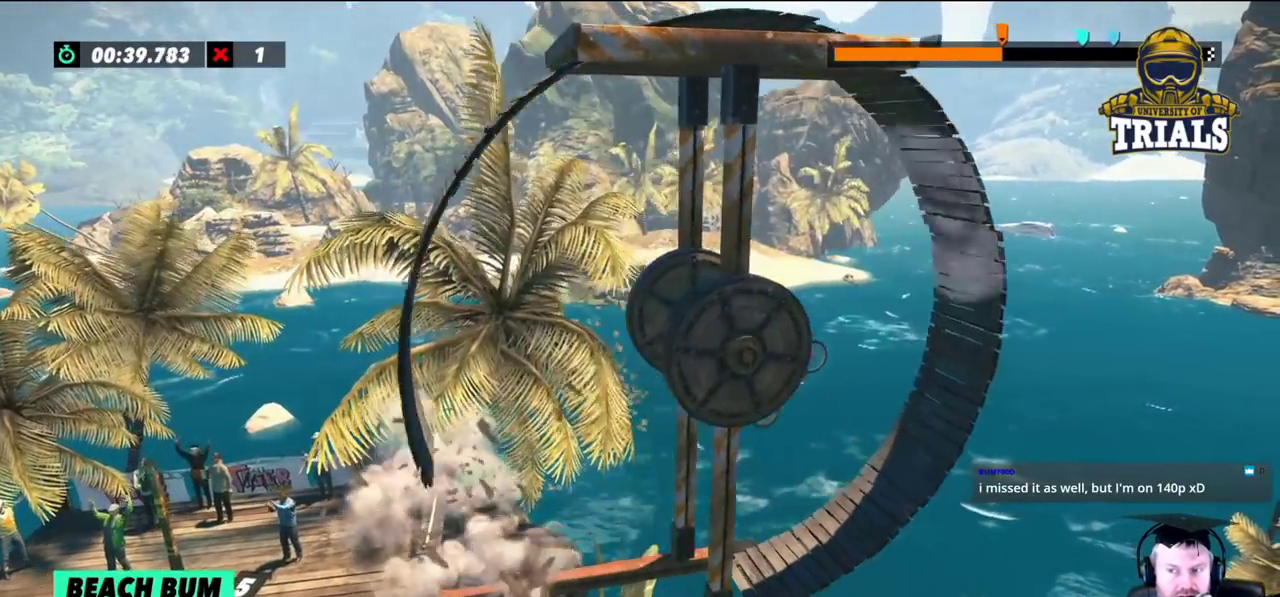
{"buttons": [], "left_stick": "left", "events": [[50, "left_stick", "center"], [433, "left_stick", "left"]]}
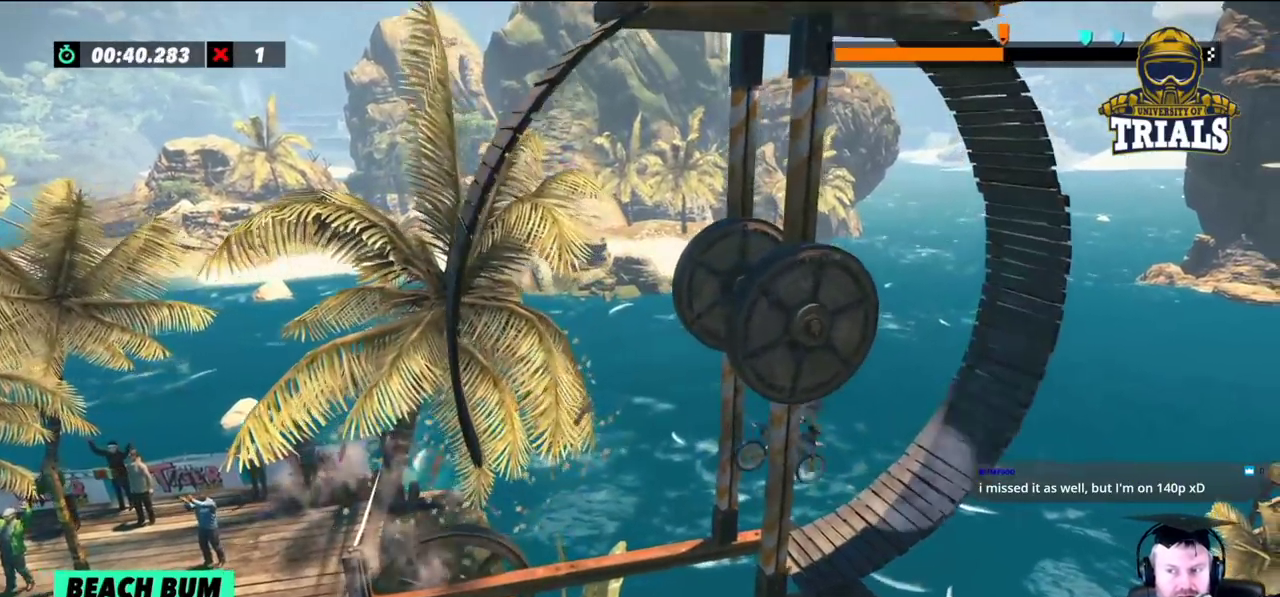
{"buttons": ["L2"], "left_stick": "center", "events": [[33, "left_stick", "center"], [117, "left_stick", "left"], [217, "left_stick", "center"], [350, "L2", "down"]]}
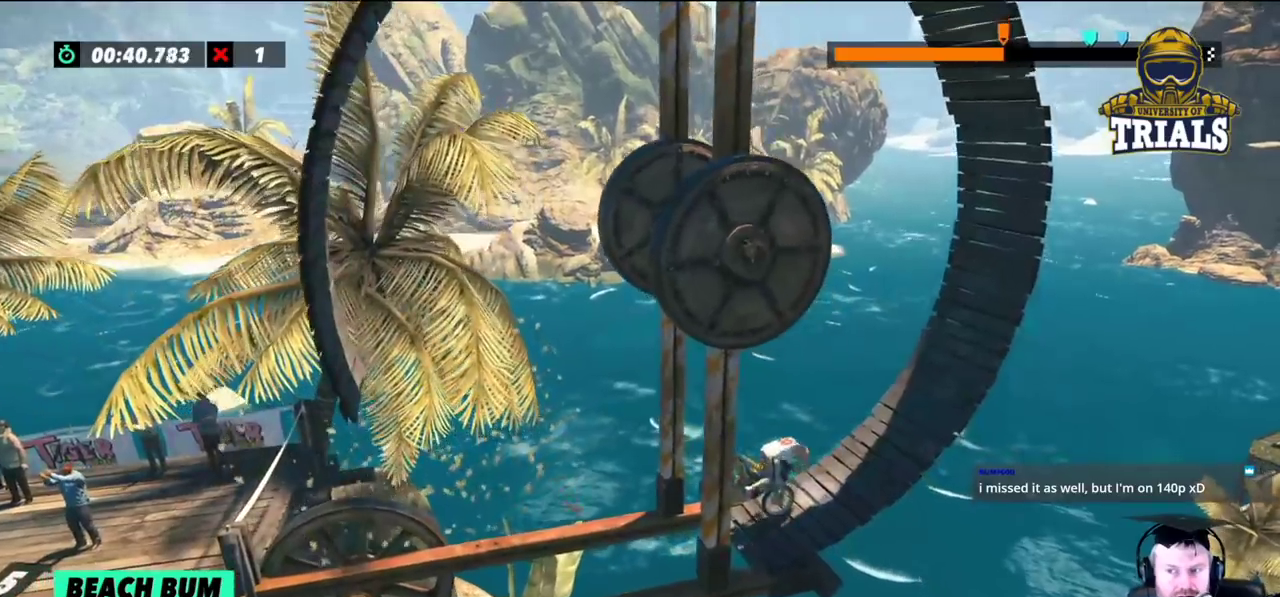
{"buttons": ["L2"], "left_stick": "right", "events": [[500, "left_stick", "right"]]}
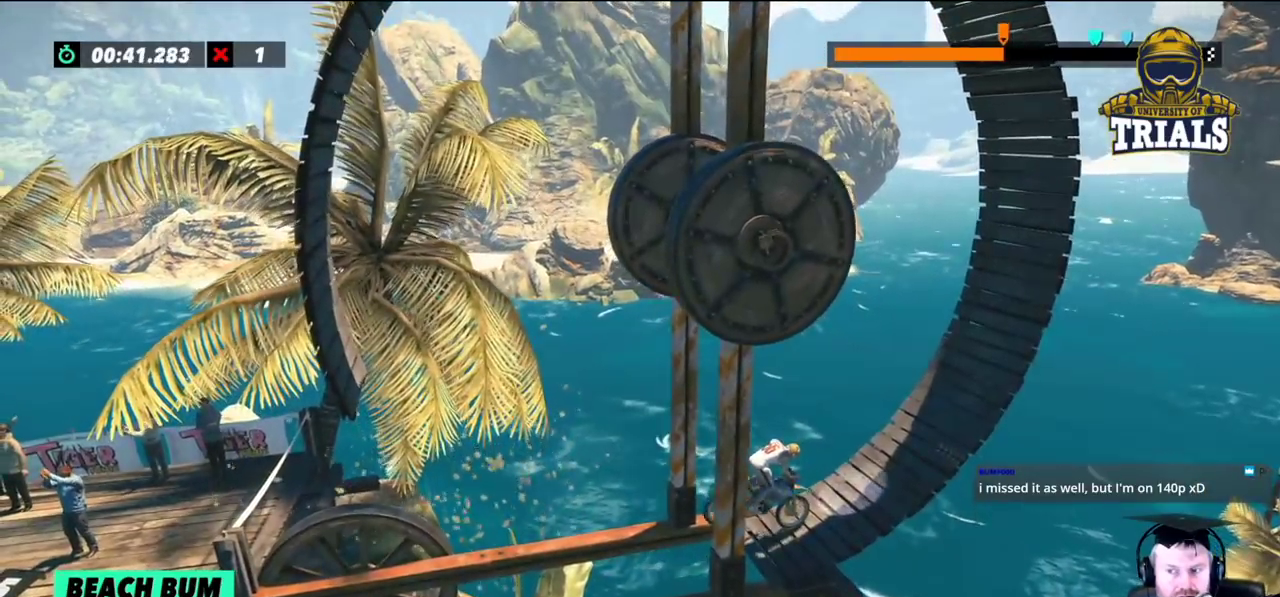
{"buttons": ["L2"], "left_stick": "right", "events": []}
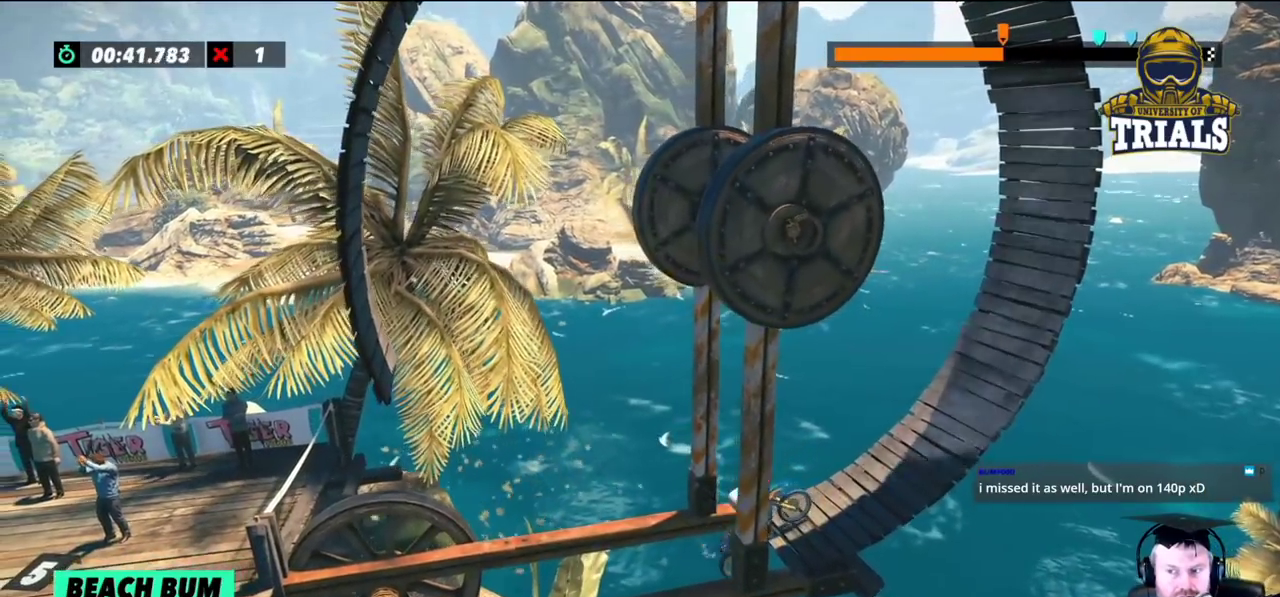
{"buttons": [], "left_stick": "center", "events": [[233, "L2", "up"], [233, "left_stick", "center"]]}
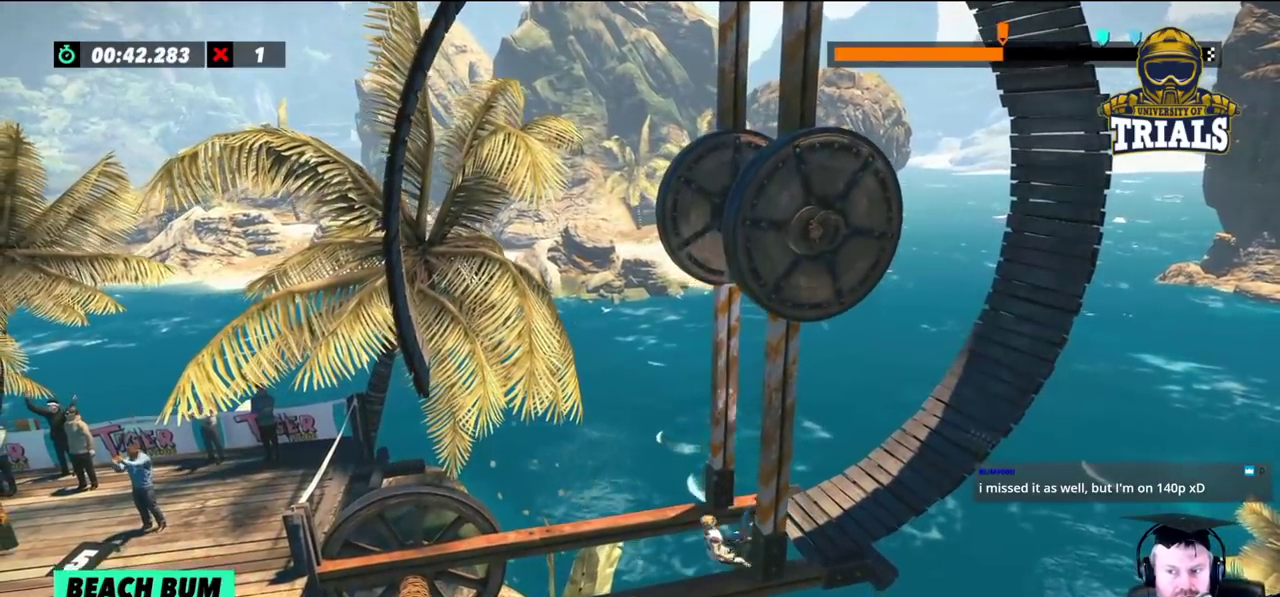
{"buttons": [], "left_stick": "center", "events": [[67, "left_stick", "left"], [450, "left_stick", "center"]]}
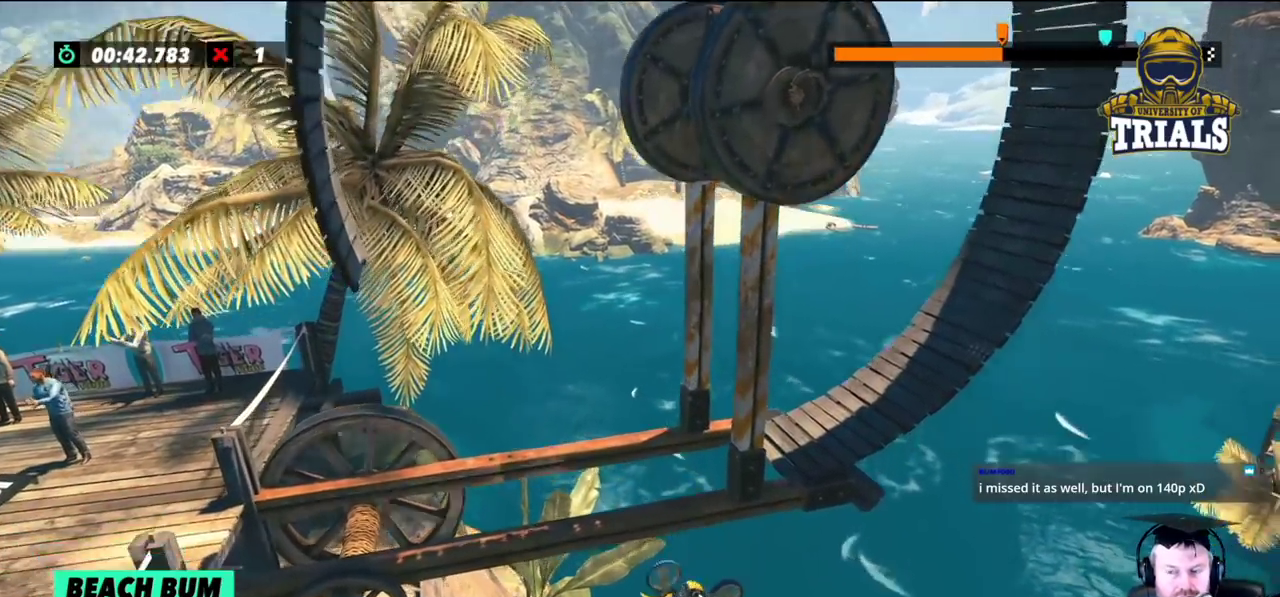
{"buttons": [], "left_stick": "center", "events": [[233, "left_stick", "right"], [417, "left_stick", "center"]]}